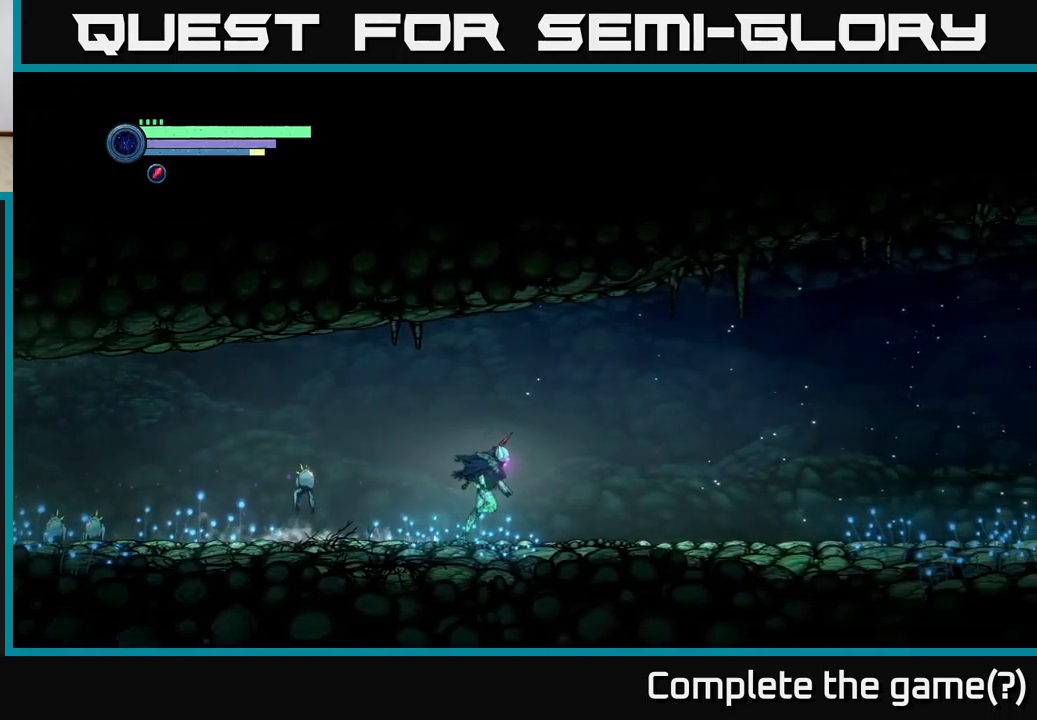
Gameplay with a controller (Xbox layout); each line is a JSON object with the inputs held at the frame after it. "events" lists button and stick changes between this image and that frame as [ms after this image, input, new state], when the widget could be followed in between.
{"buttons": ["R2"], "left_stick": "right", "right_stick": "center", "events": []}
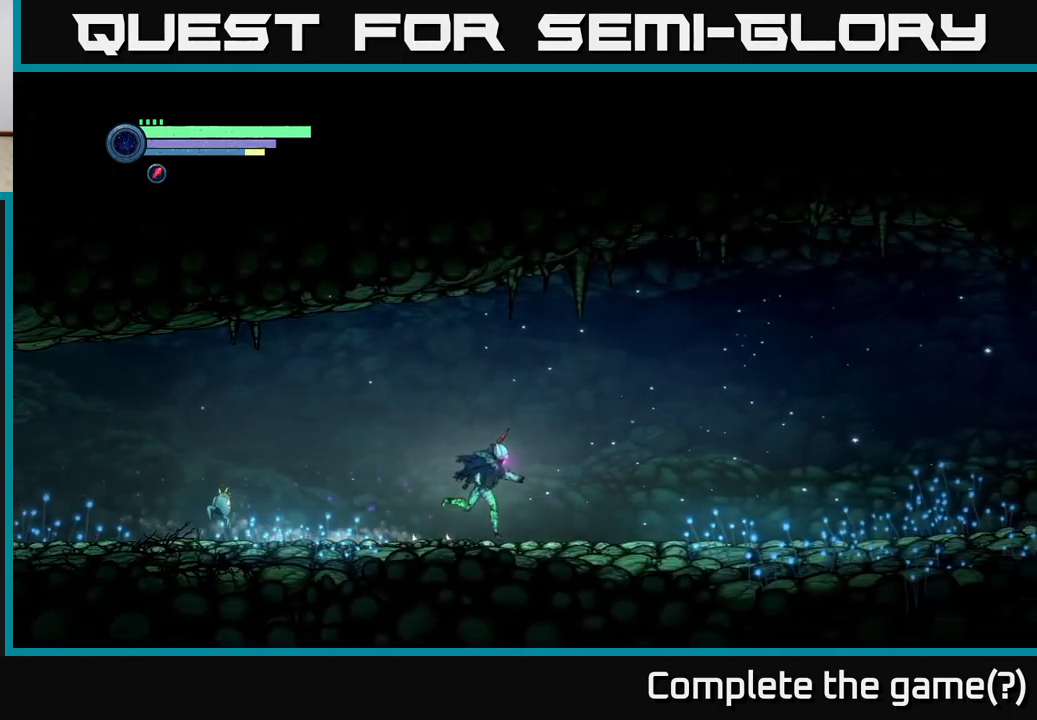
{"buttons": ["R2"], "left_stick": "right", "right_stick": "center", "events": []}
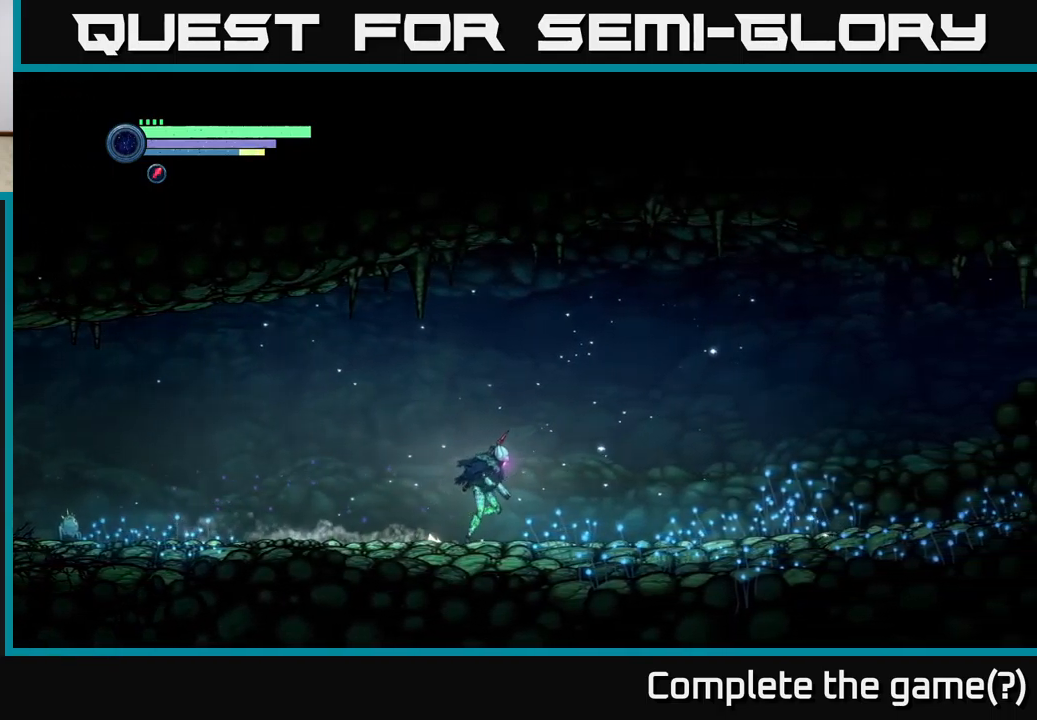
{"buttons": ["R2"], "left_stick": "right", "right_stick": "center", "events": []}
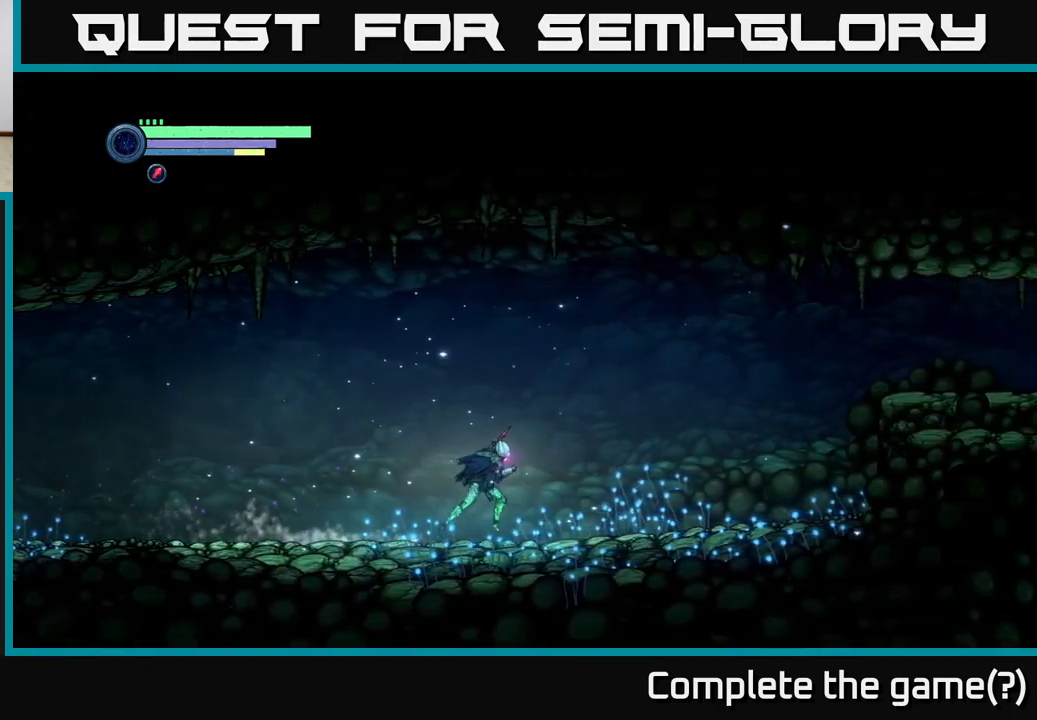
{"buttons": ["R2"], "left_stick": "right", "right_stick": "center", "events": []}
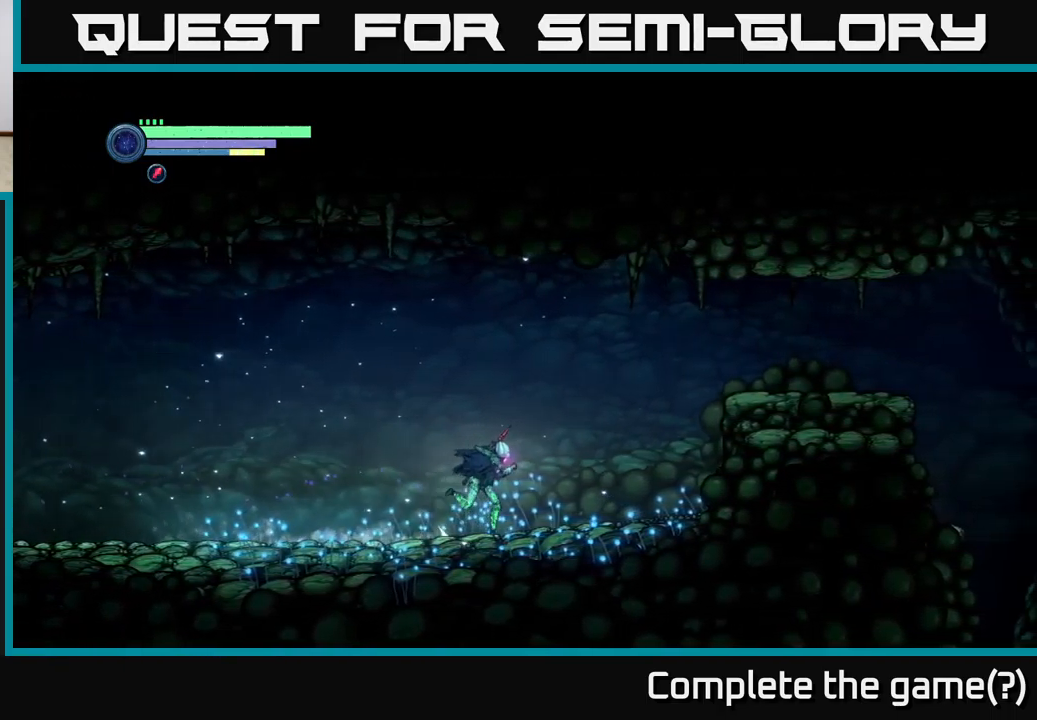
{"buttons": ["A", "R2"], "left_stick": "right", "right_stick": "center", "events": [[333, "A", "down"]]}
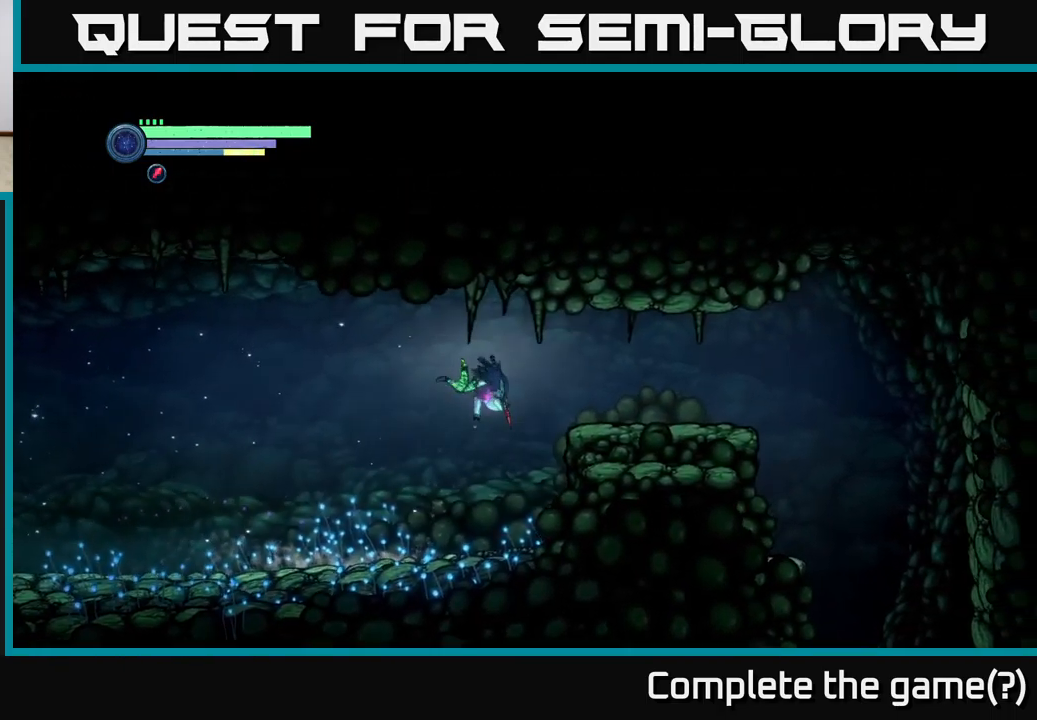
{"buttons": ["R2"], "left_stick": "right", "right_stick": "center", "events": [[33, "A", "up"]]}
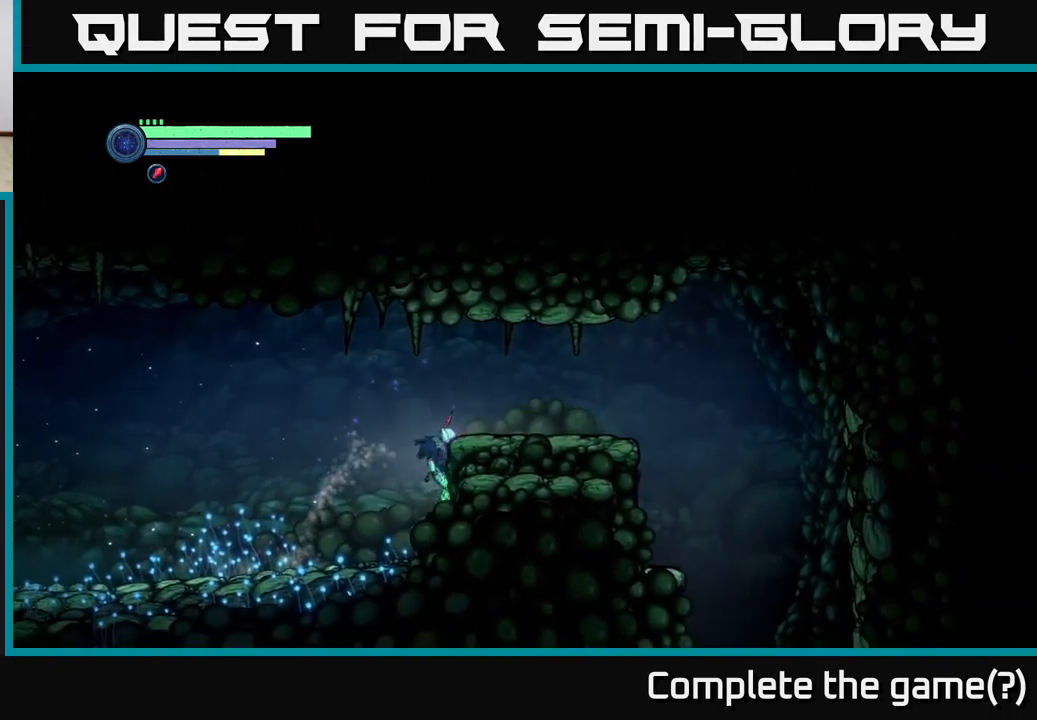
{"buttons": [], "left_stick": "right", "right_stick": "center", "events": [[133, "R2", "up"], [216, "A", "down"], [466, "A", "up"]]}
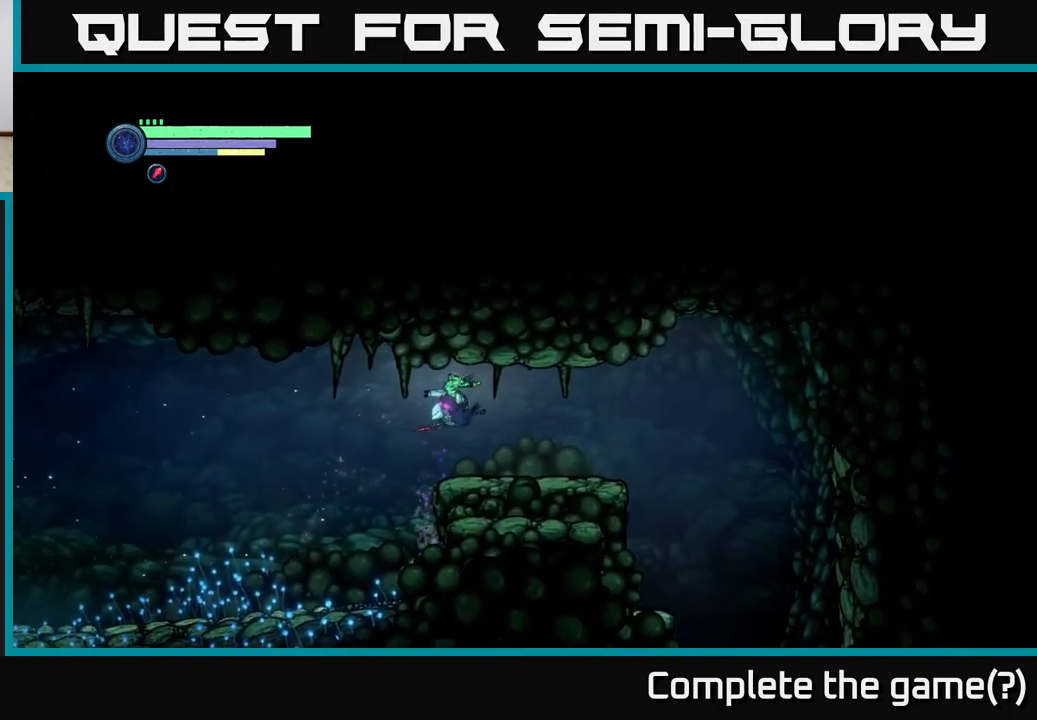
{"buttons": ["R2"], "left_stick": "right", "right_stick": "center", "events": [[333, "R2", "down"]]}
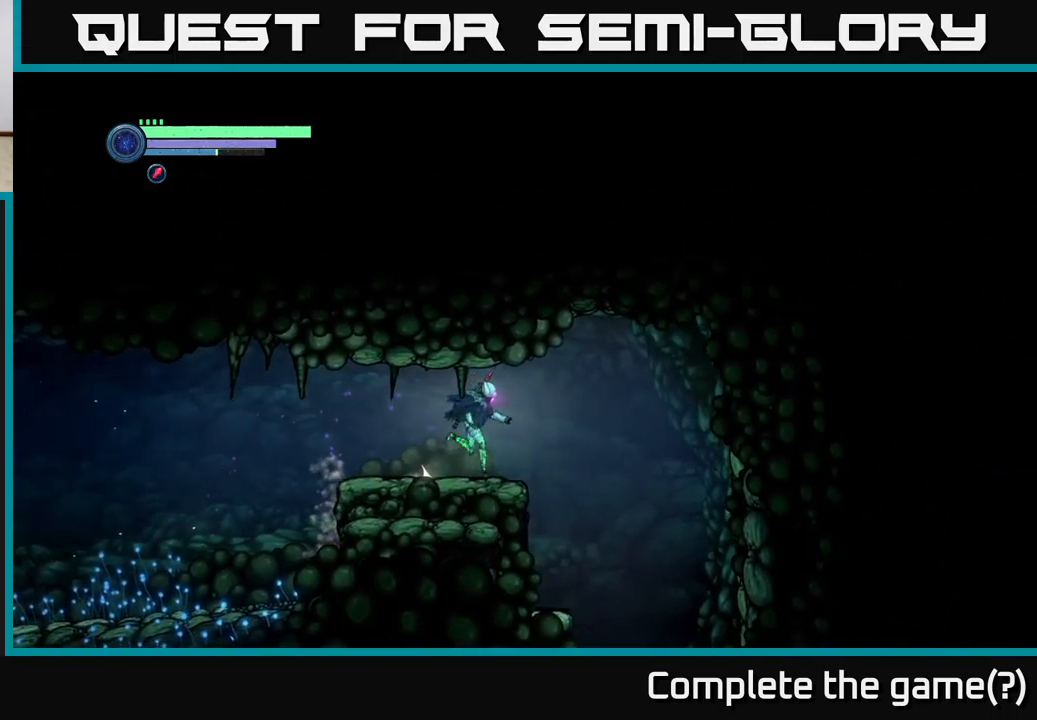
{"buttons": [], "left_stick": "right", "right_stick": "center", "events": [[183, "R2", "up"]]}
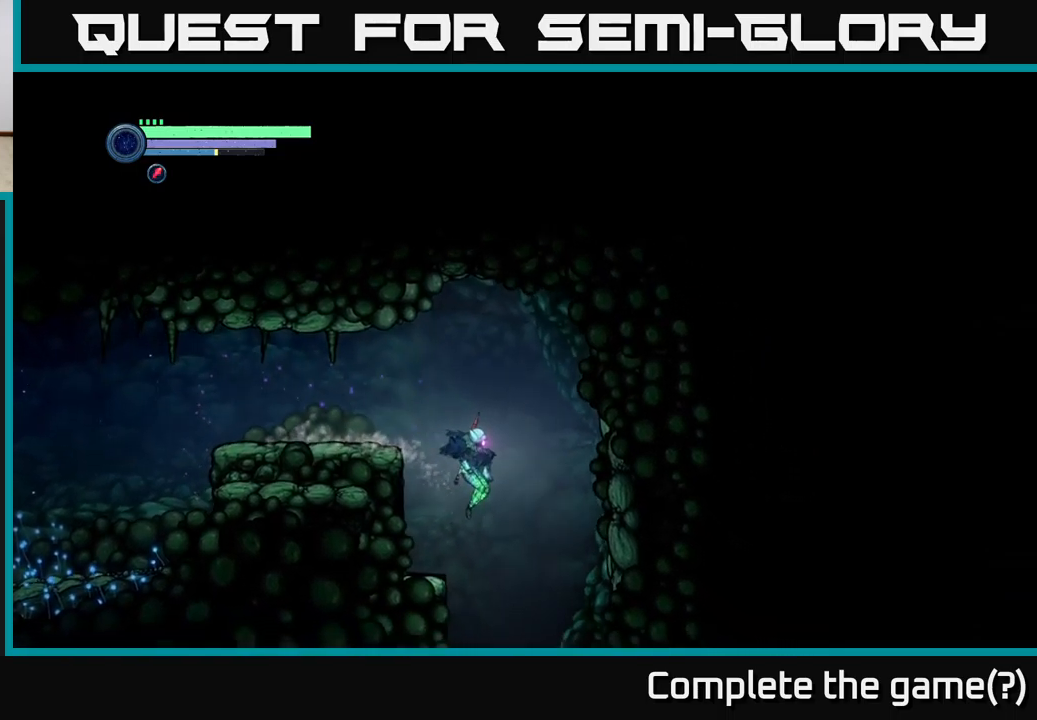
{"buttons": [], "left_stick": "center", "right_stick": "center", "events": [[117, "left_stick", "center"]]}
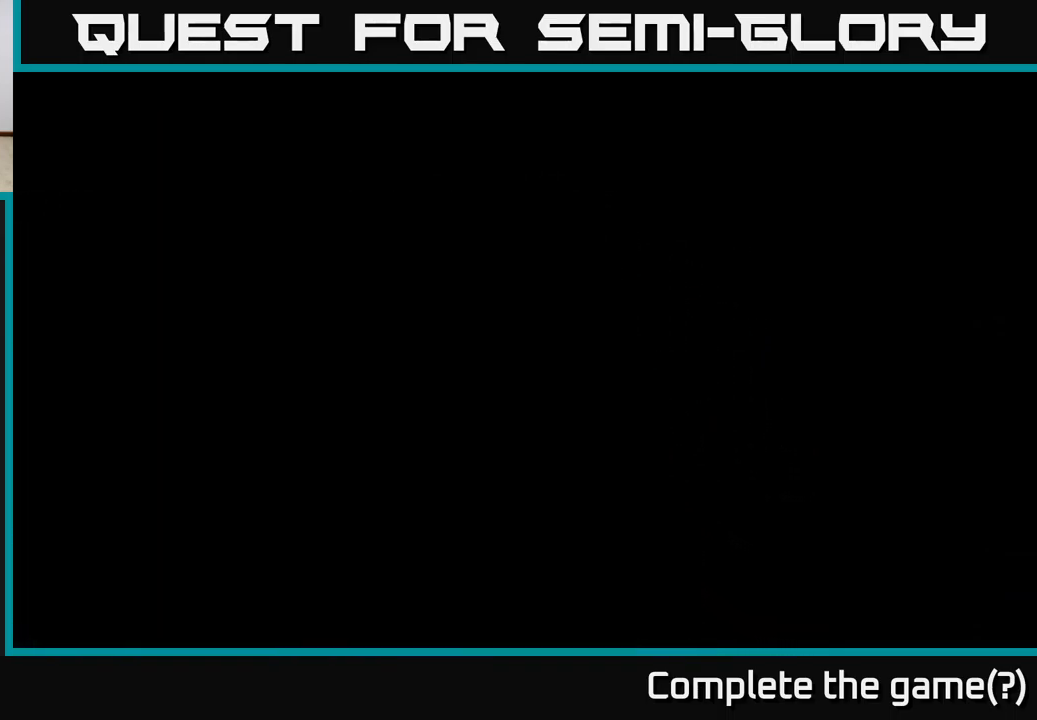
{"buttons": [], "left_stick": "center", "right_stick": "center", "events": []}
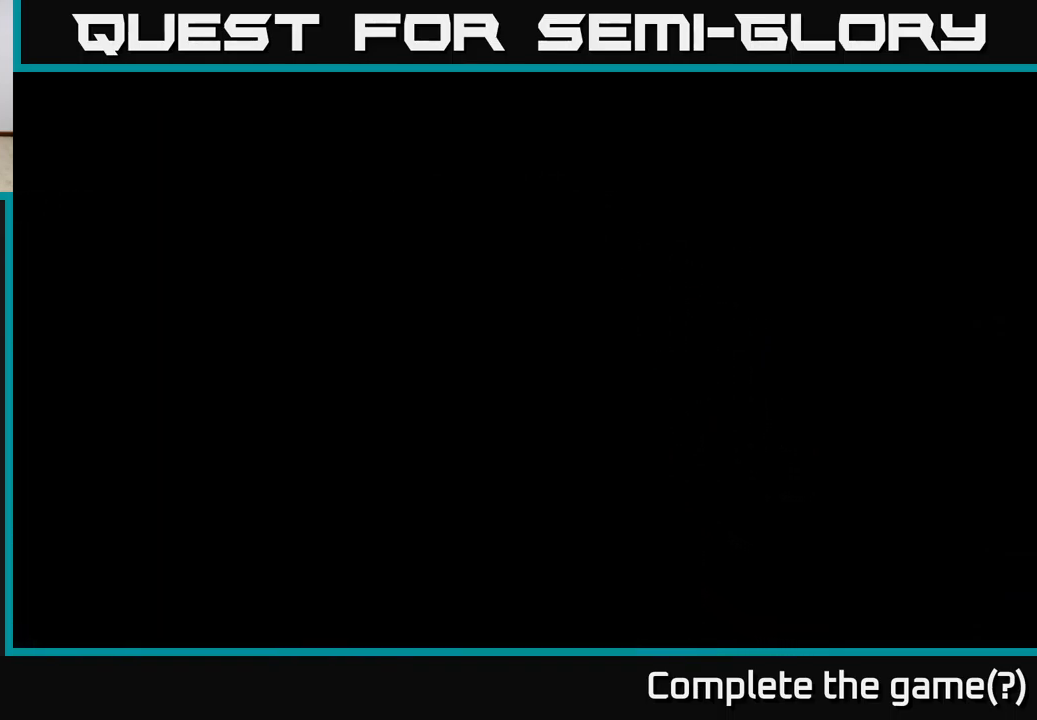
{"buttons": [], "left_stick": "center", "right_stick": "center", "events": []}
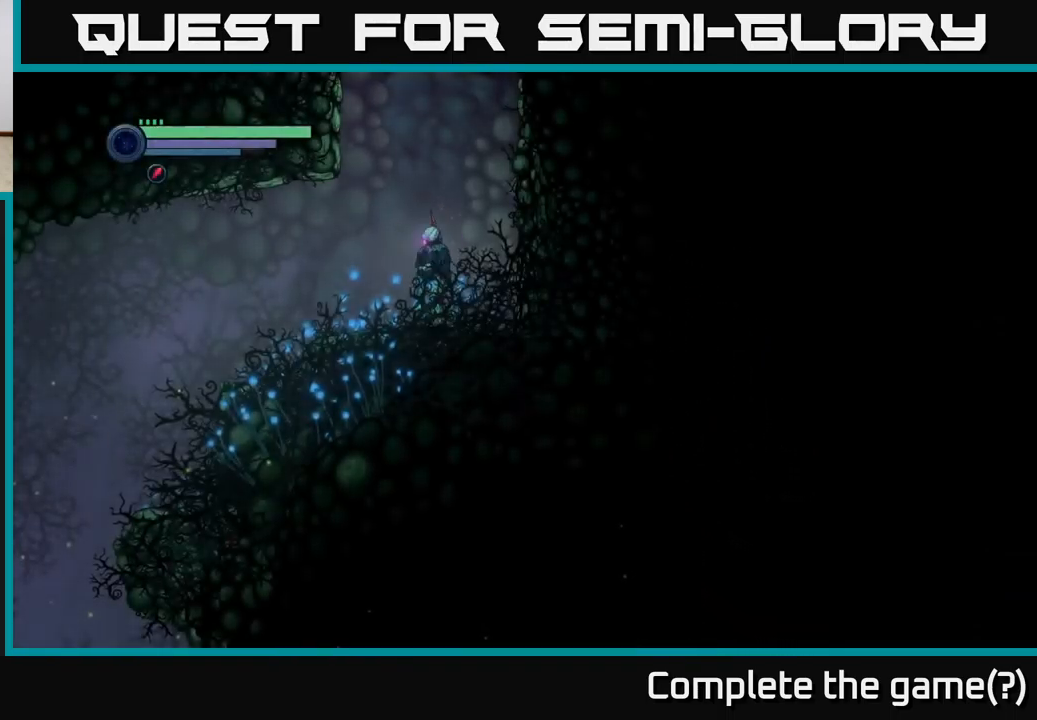
{"buttons": [], "left_stick": "left", "right_stick": "center", "events": [[17, "left_stick", "left"]]}
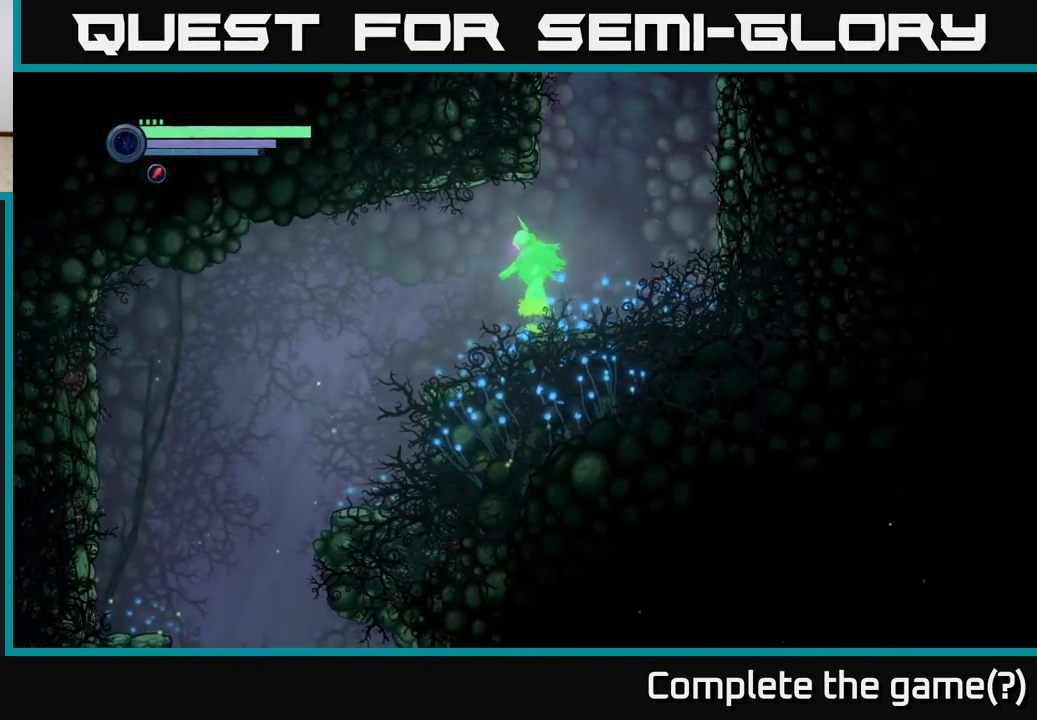
{"buttons": [], "left_stick": "center", "right_stick": "center", "events": [[283, "left_stick", "center"]]}
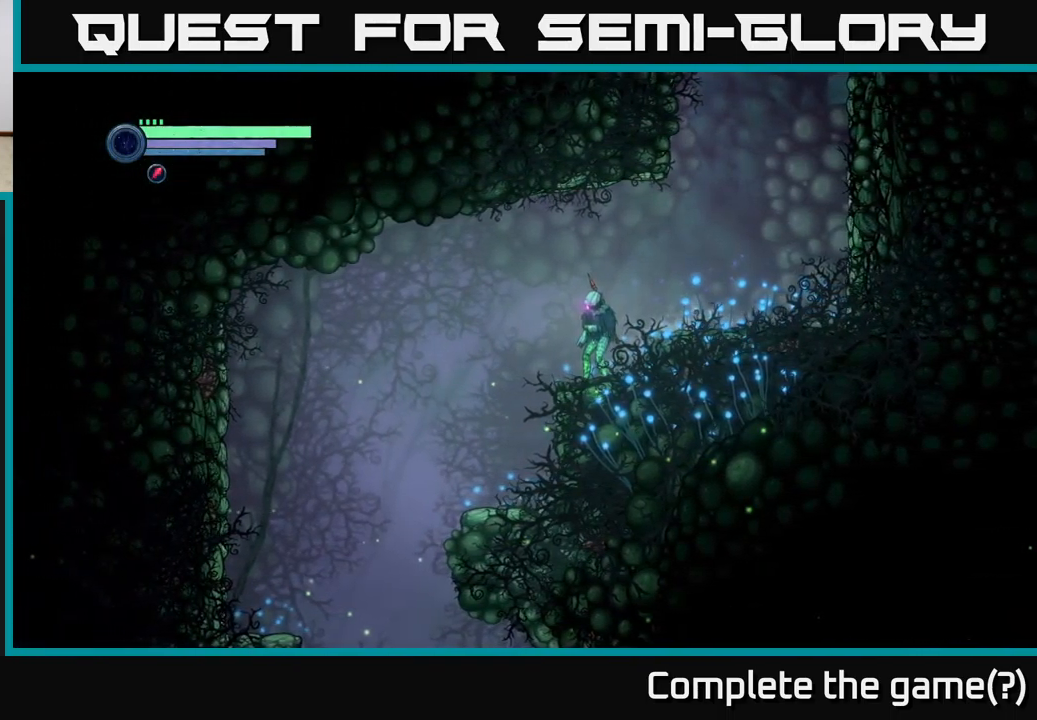
{"buttons": ["A"], "left_stick": "left", "right_stick": "center", "events": [[317, "left_stick", "left"], [383, "A", "down"]]}
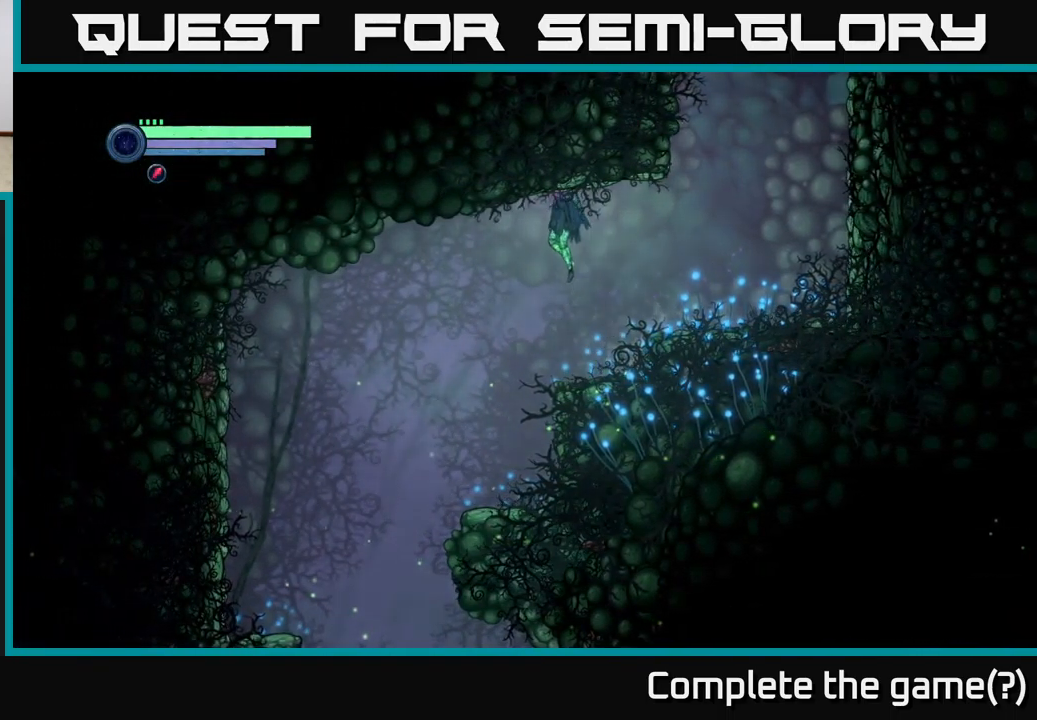
{"buttons": [], "left_stick": "left", "right_stick": "center", "events": [[50, "A", "up"]]}
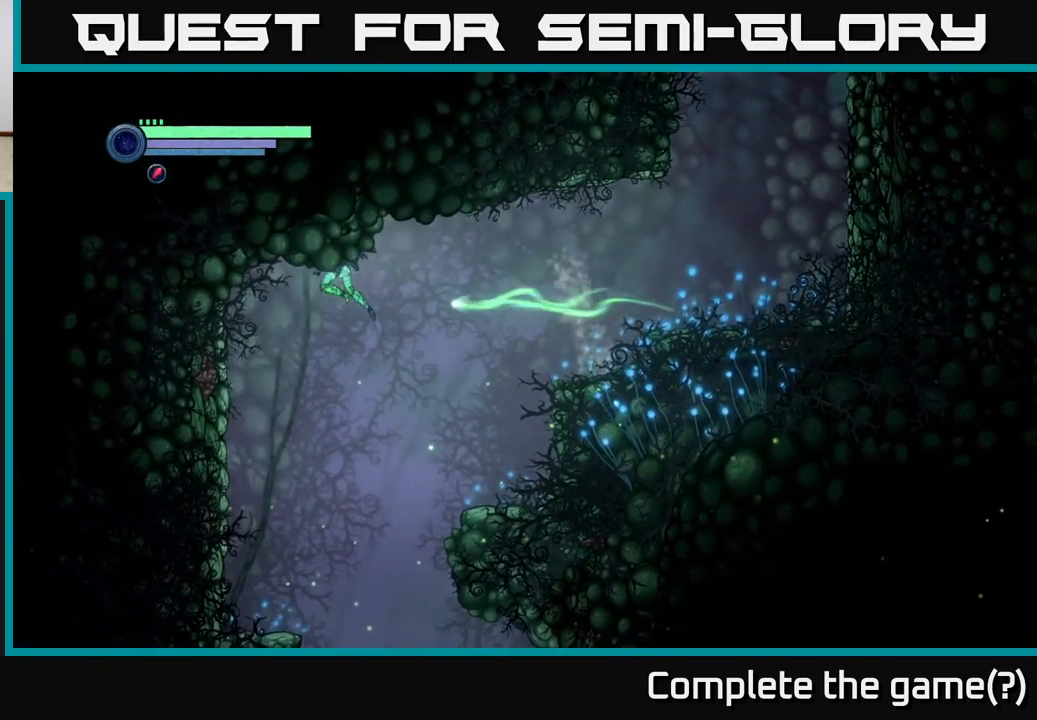
{"buttons": [], "left_stick": "left", "right_stick": "center", "events": []}
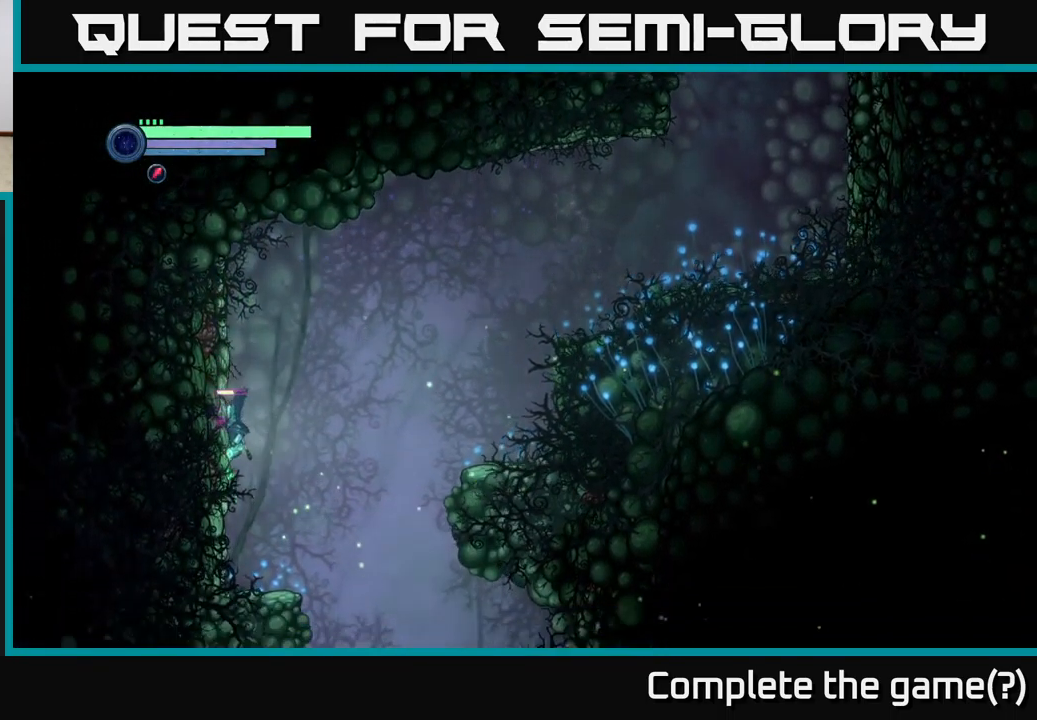
{"buttons": [], "left_stick": "right", "right_stick": "center", "events": [[117, "left_stick", "center"], [133, "right_stick", "down"], [400, "left_stick", "right"], [417, "right_stick", "center"]]}
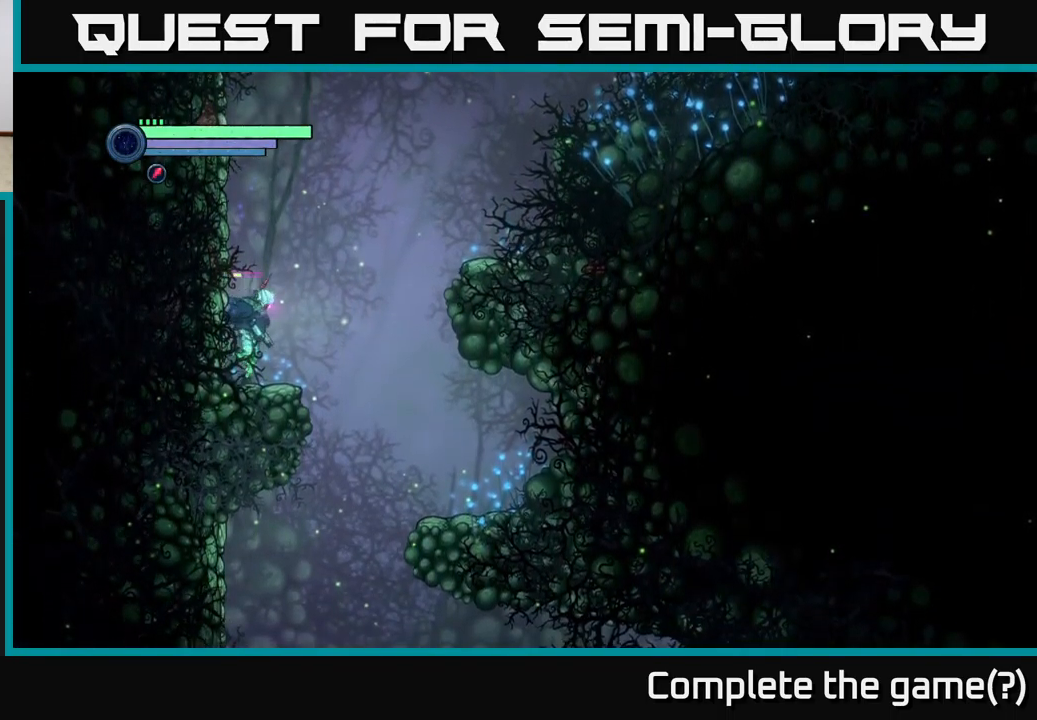
{"buttons": [], "left_stick": "right", "right_stick": "center", "events": [[183, "A", "down"], [283, "A", "up"]]}
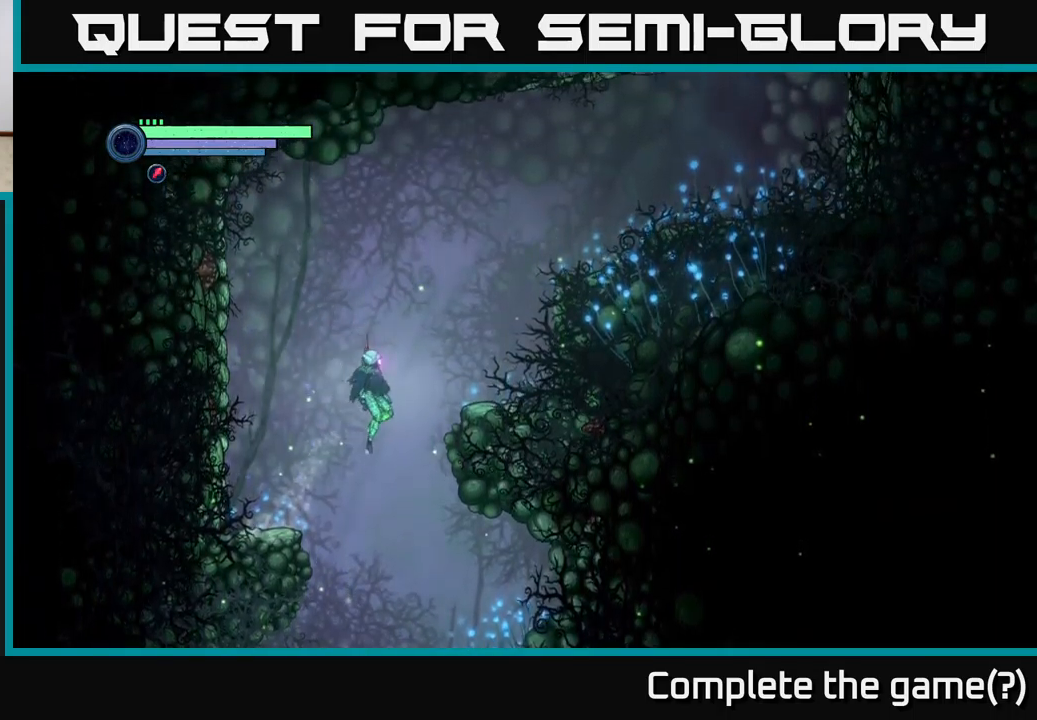
{"buttons": [], "left_stick": "right", "right_stick": "center", "events": [[367, "X", "down"], [450, "X", "up"]]}
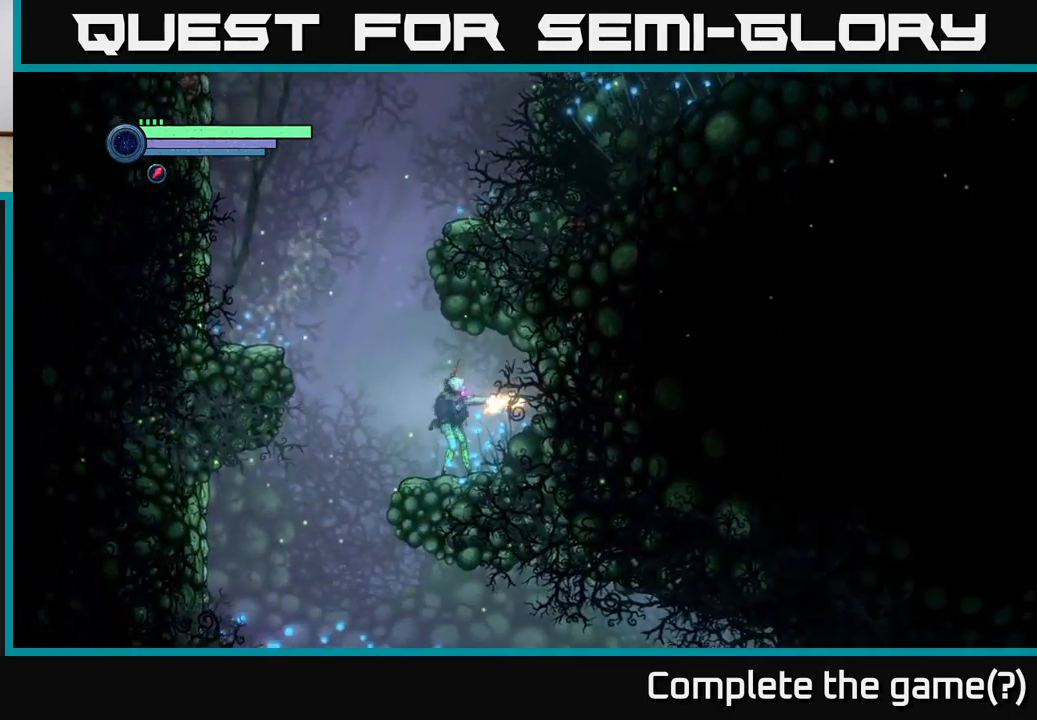
{"buttons": ["R2"], "left_stick": "left", "right_stick": "center", "events": [[17, "X", "down"], [17, "left_stick", "center"], [100, "X", "up"], [150, "left_stick", "left"], [267, "R2", "down"]]}
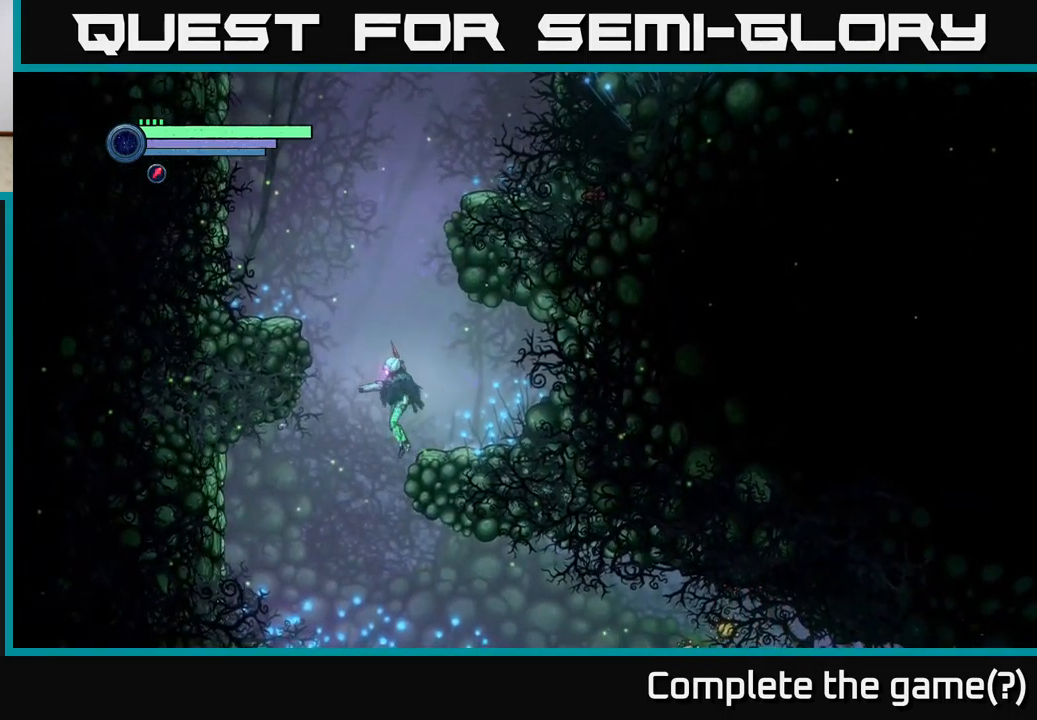
{"buttons": [], "left_stick": "left", "right_stick": "center", "events": [[84, "R2", "up"], [284, "X", "down"], [350, "X", "up"]]}
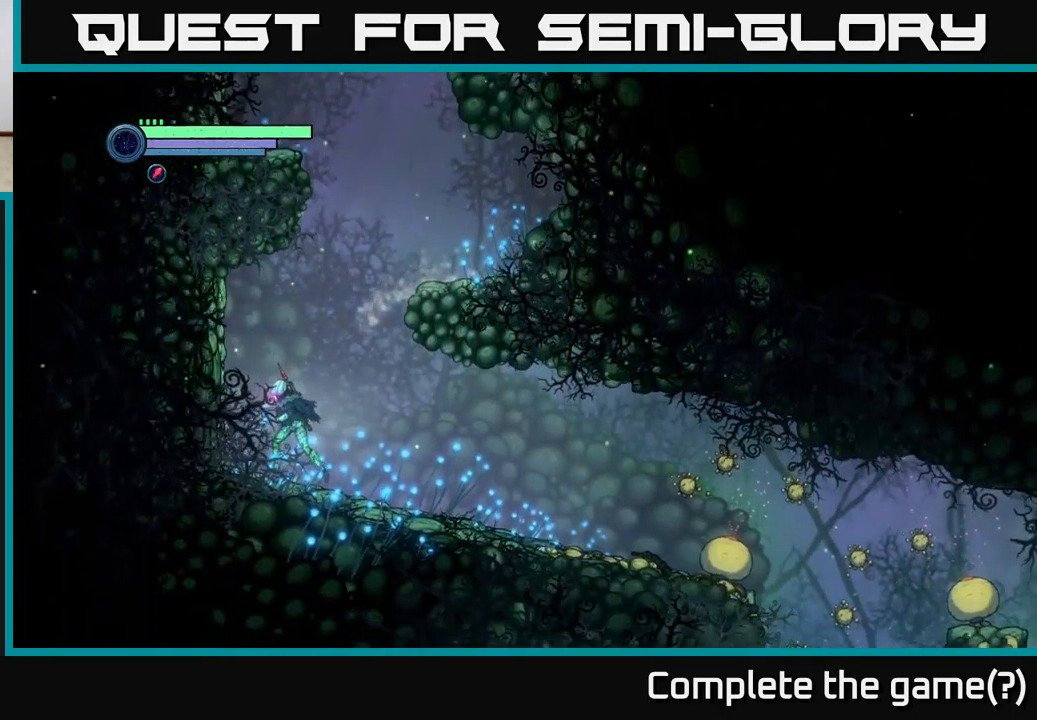
{"buttons": ["X"], "left_stick": "center", "right_stick": "center", "events": [[100, "left_stick", "center"], [200, "A", "down"], [284, "X", "down"], [284, "left_stick", "left"], [300, "A", "up"], [350, "X", "up"], [417, "left_stick", "center"], [434, "X", "down"]]}
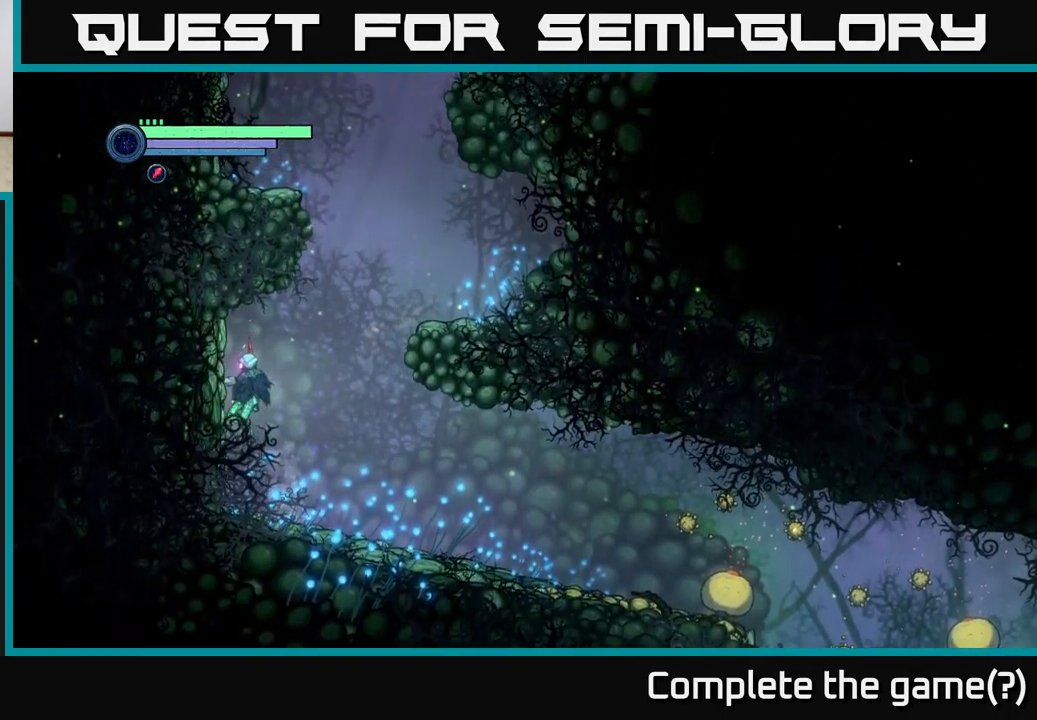
{"buttons": [], "left_stick": "right", "right_stick": "center", "events": [[17, "X", "up"], [17, "left_stick", "right"]]}
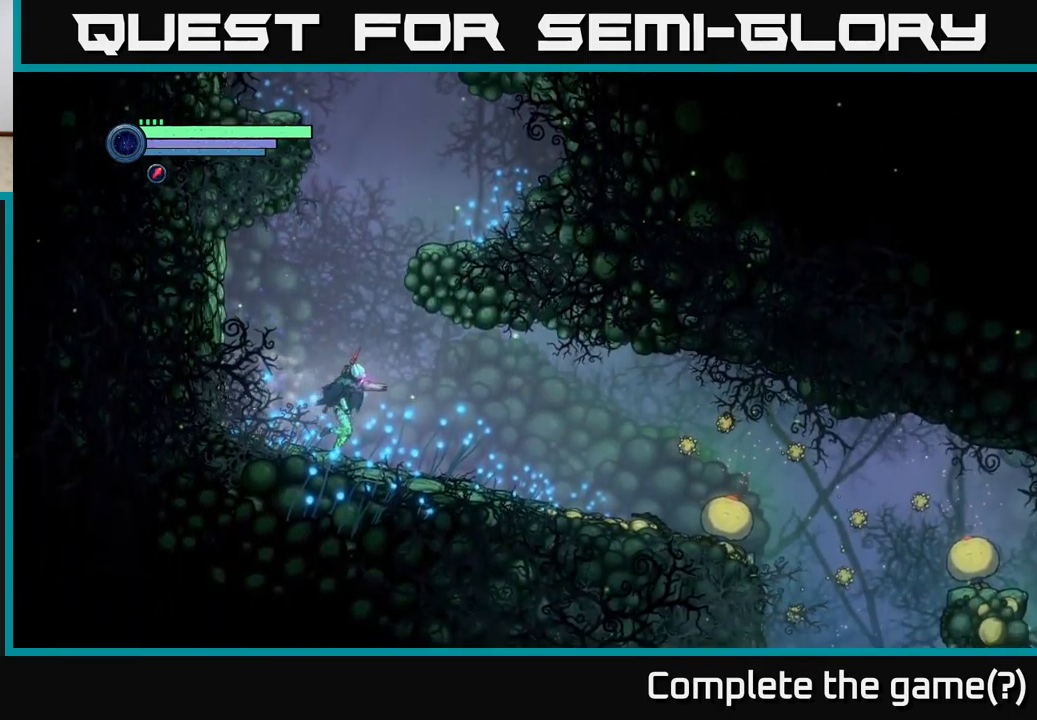
{"buttons": ["L2"], "left_stick": "right", "right_stick": "center", "events": [[50, "L2", "down"]]}
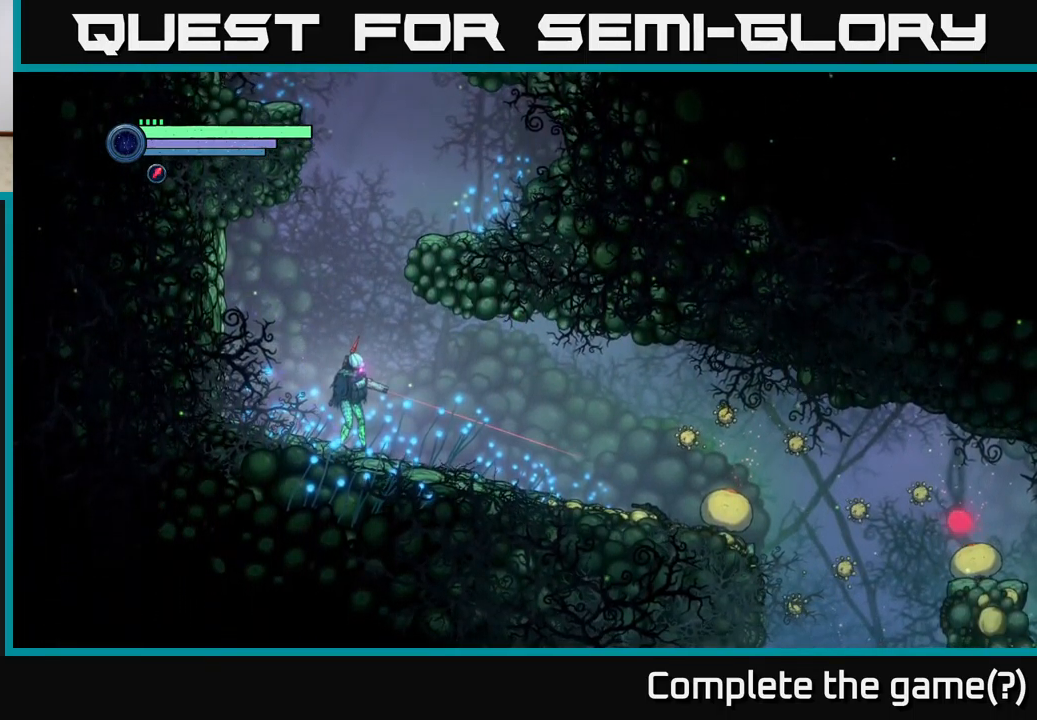
{"buttons": ["L2"], "left_stick": "right", "right_stick": "center", "events": [[100, "Y", "down"], [134, "Y", "up"], [217, "Y", "down"], [284, "Y", "up"]]}
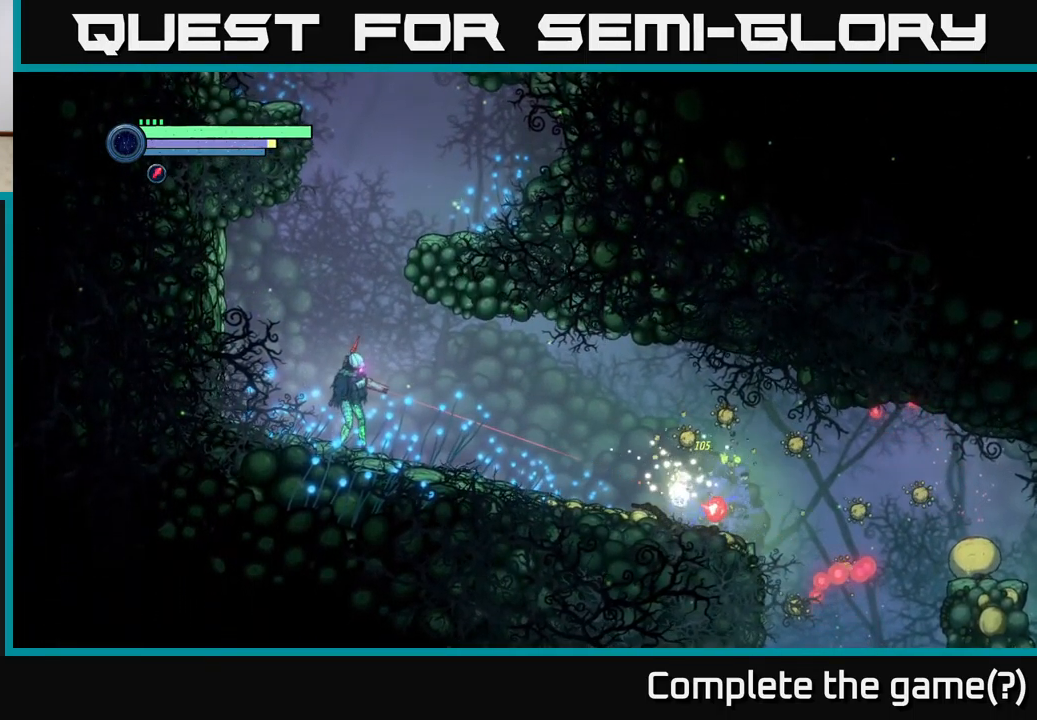
{"buttons": ["L2"], "left_stick": "right", "right_stick": "center", "events": []}
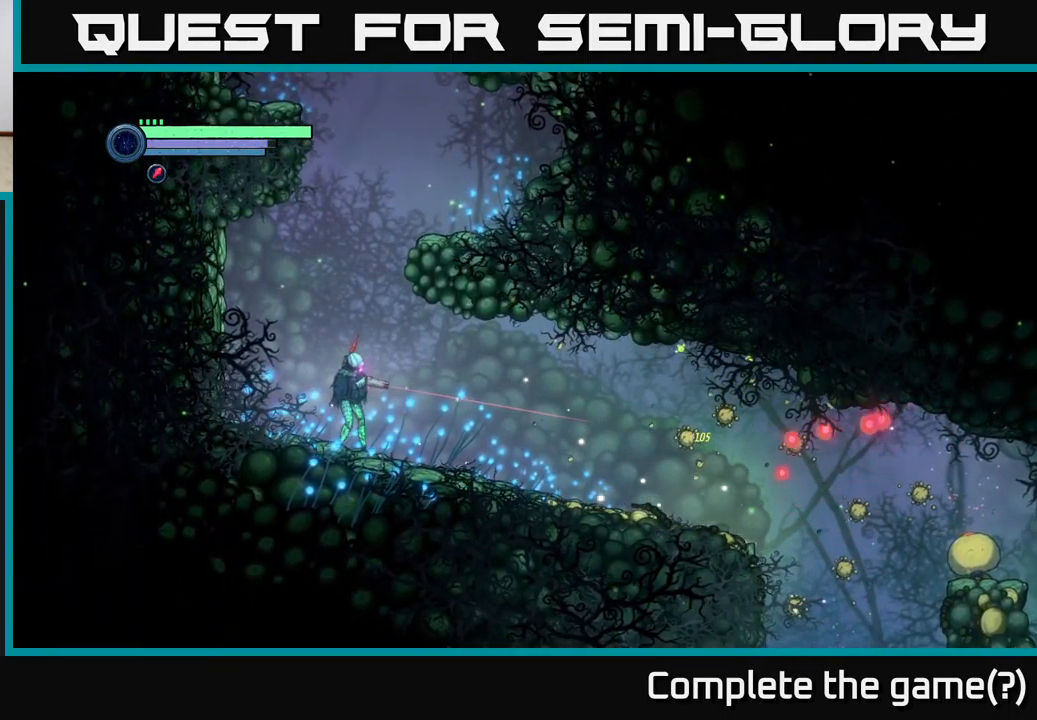
{"buttons": ["L2"], "left_stick": "right", "right_stick": "center", "events": [[134, "X", "down"], [250, "X", "up"]]}
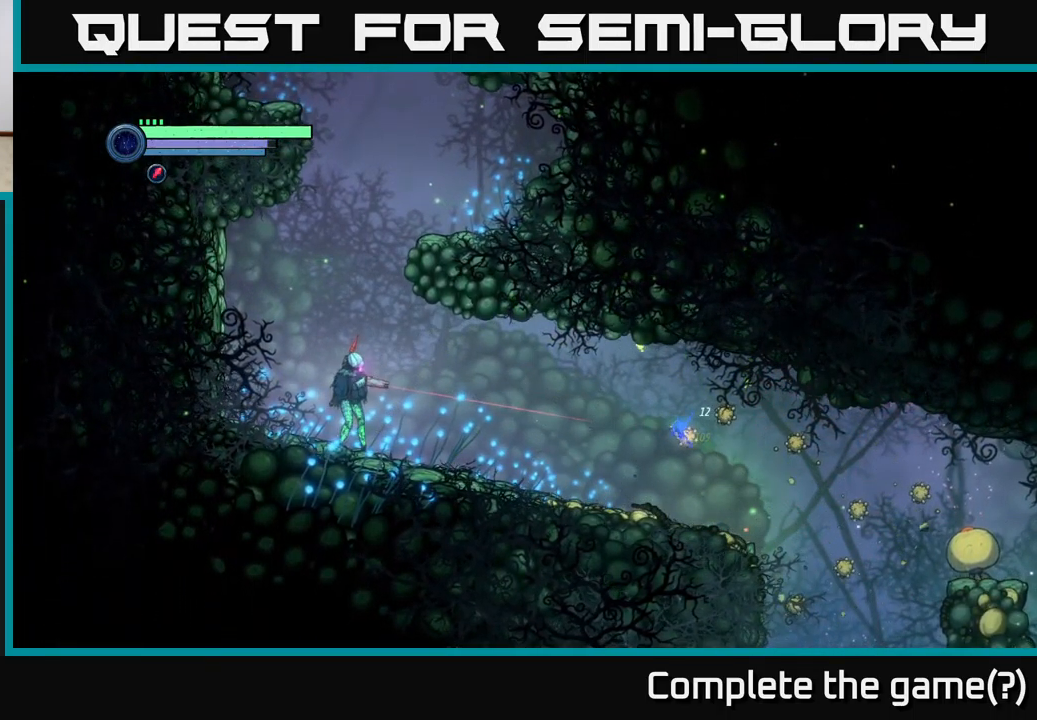
{"buttons": [], "left_stick": "right", "right_stick": "center", "events": [[134, "L2", "up"]]}
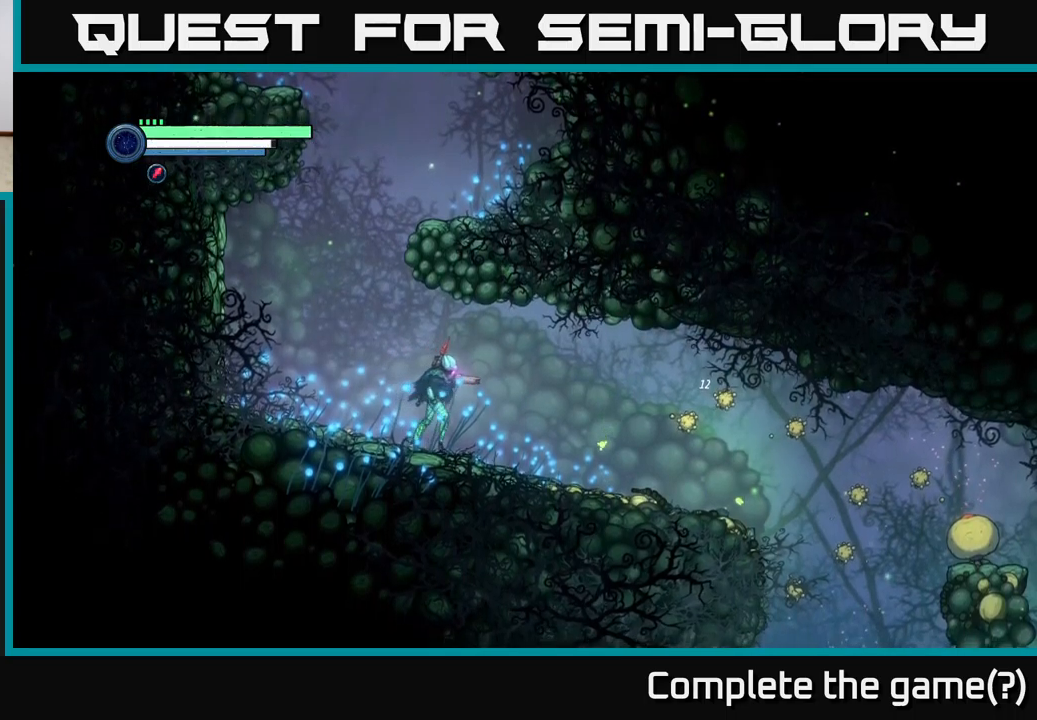
{"buttons": ["L2"], "left_stick": "right", "right_stick": "center", "events": [[100, "L2", "down"], [300, "X", "down"], [366, "X", "up"]]}